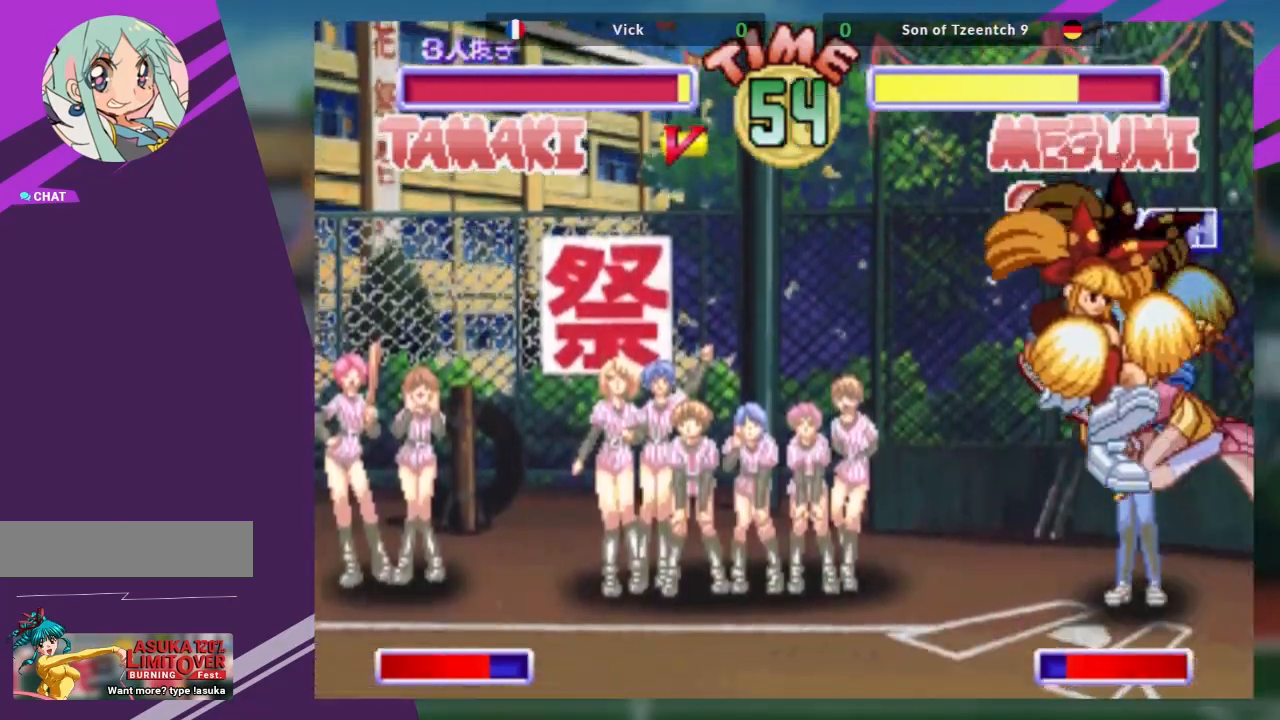
Gameplay with a controller (arcade stick); each line is a JSON object with the inputs held at the frame after it. "events" lists button and stick changes between this image and that frame as [ms after this image, input, new state], when the widget could be followed in between. Not read: L3 R3 other_buttons.
{"buttons": [], "left_stick": "center", "events": [[50, "TRIANGLE", "up"], [100, "R1", "down"], [100, "left_stick", "center"], [267, "R1", "up"]]}
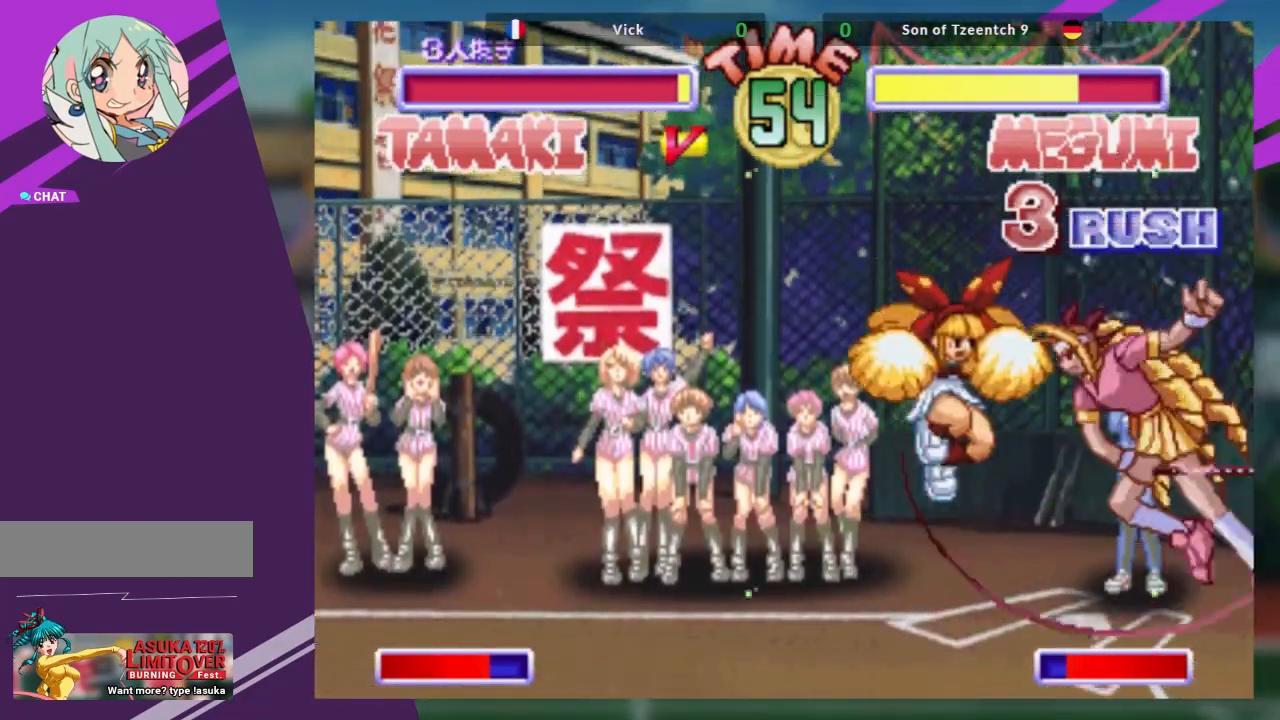
{"buttons": ["CROSS"], "left_stick": "down-right", "events": [[418, "left_stick", "down-right"], [501, "CROSS", "down"]]}
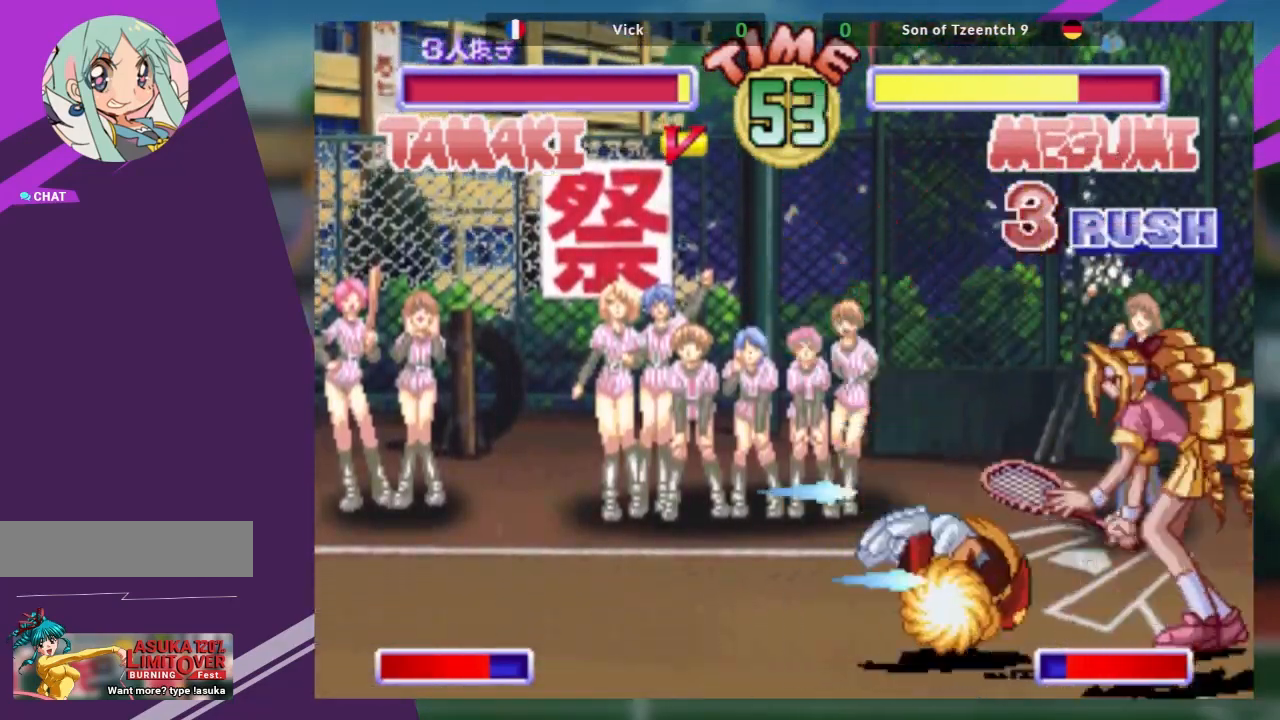
{"buttons": ["R1"], "left_stick": "center", "events": [[117, "TRIANGLE", "down"], [150, "CROSS", "up"], [167, "left_stick", "center"], [284, "TRIANGLE", "up"], [350, "R1", "down"]]}
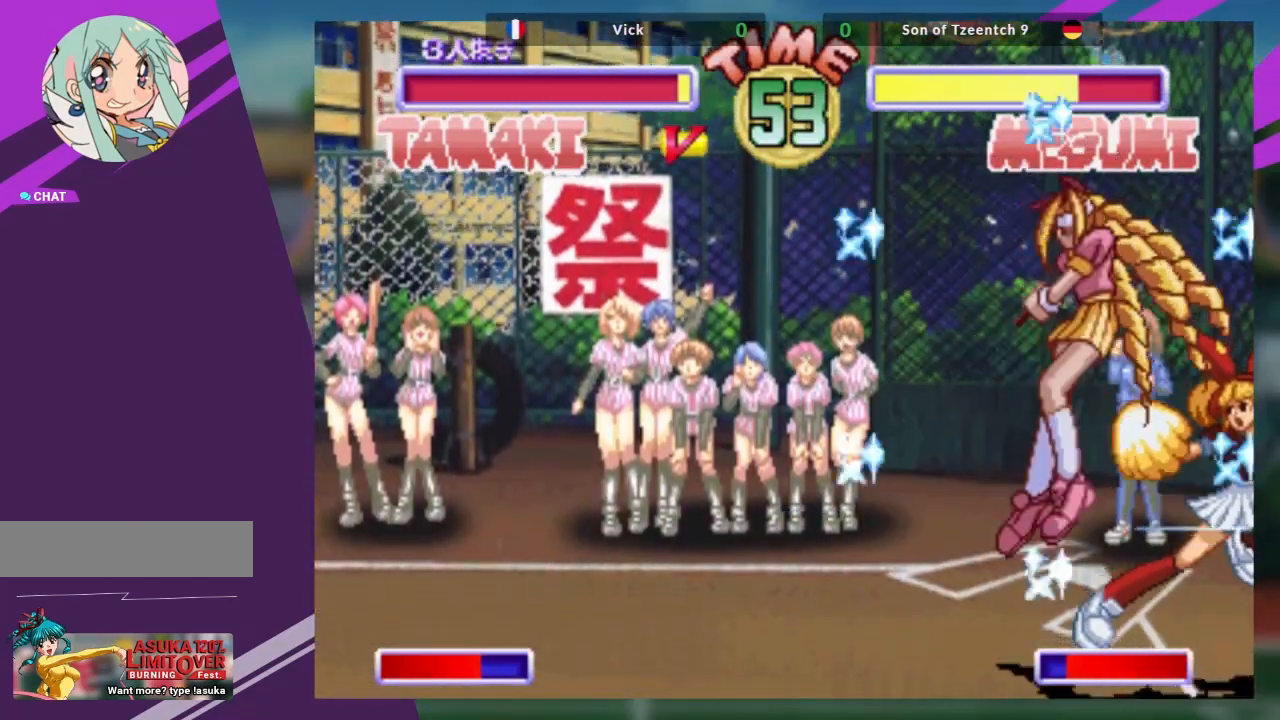
{"buttons": [], "left_stick": "left", "events": [[34, "R1", "up"], [301, "left_stick", "left"], [384, "left_stick", "center"], [484, "left_stick", "left"]]}
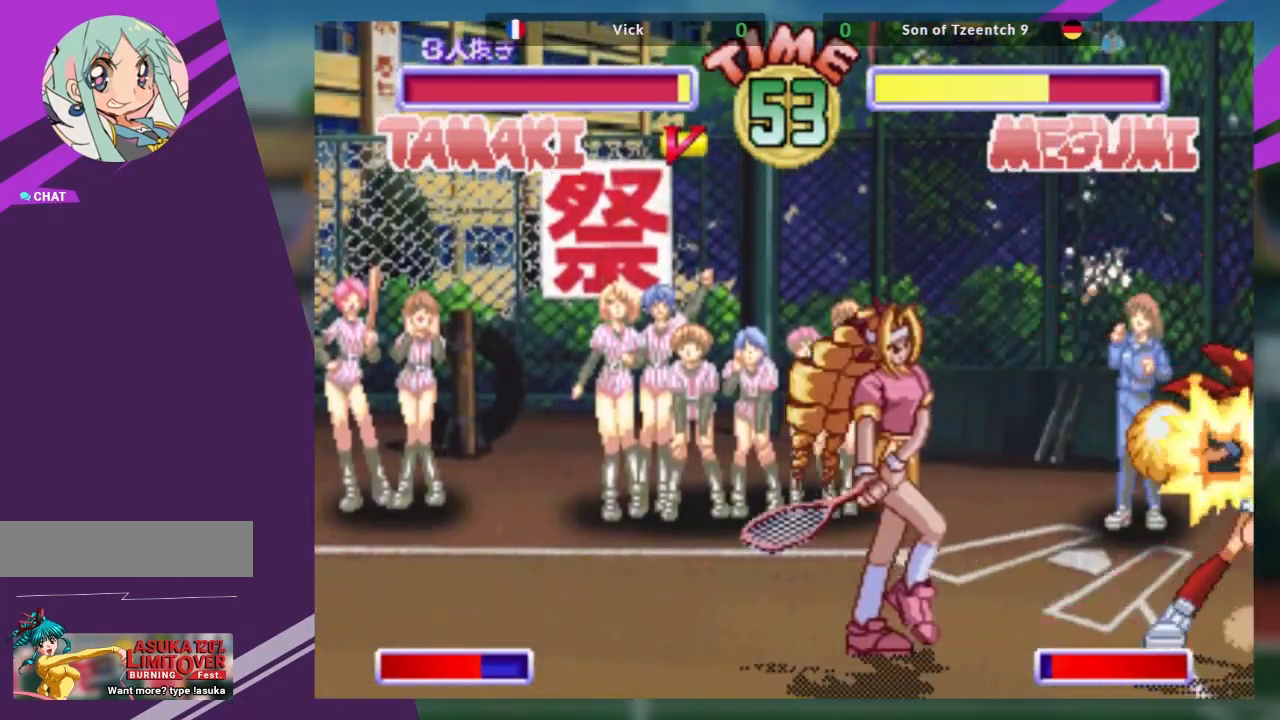
{"buttons": ["TRIANGLE"], "left_stick": "center", "events": [[300, "left_stick", "center"], [367, "left_stick", "down"], [450, "TRIANGLE", "down"], [467, "left_stick", "center"]]}
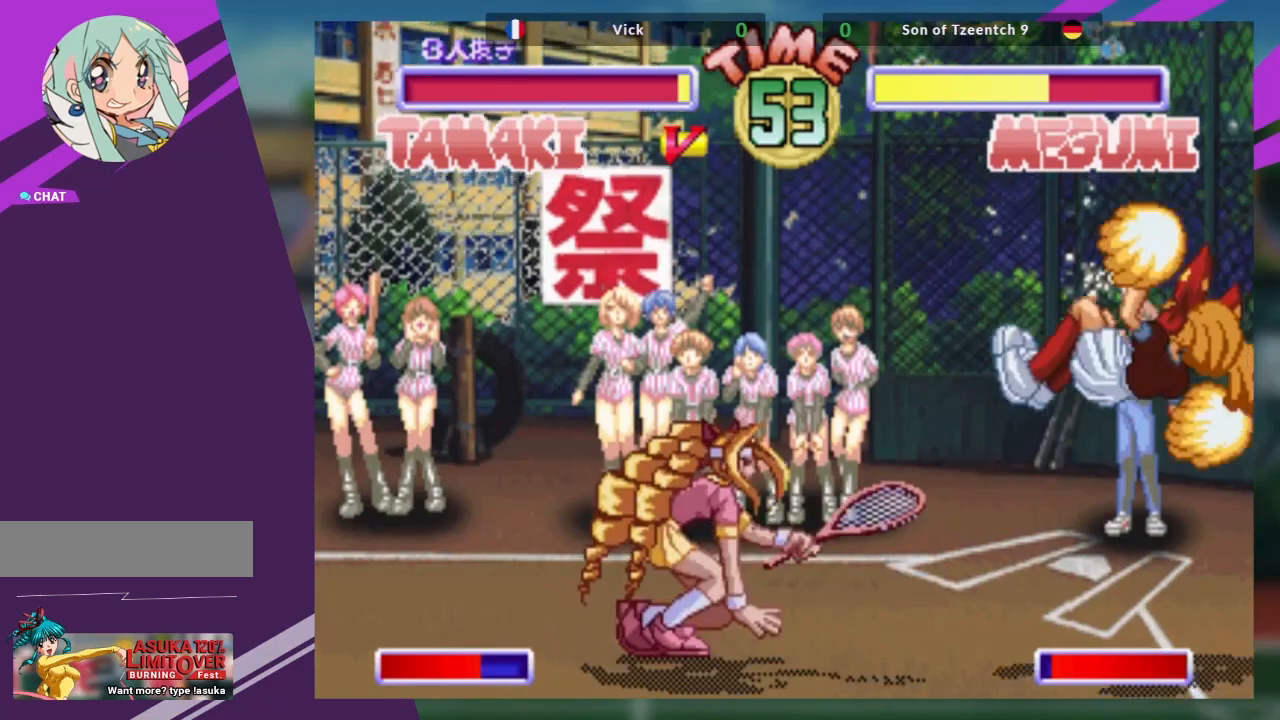
{"buttons": [], "left_stick": "center", "events": [[84, "TRIANGLE", "up"]]}
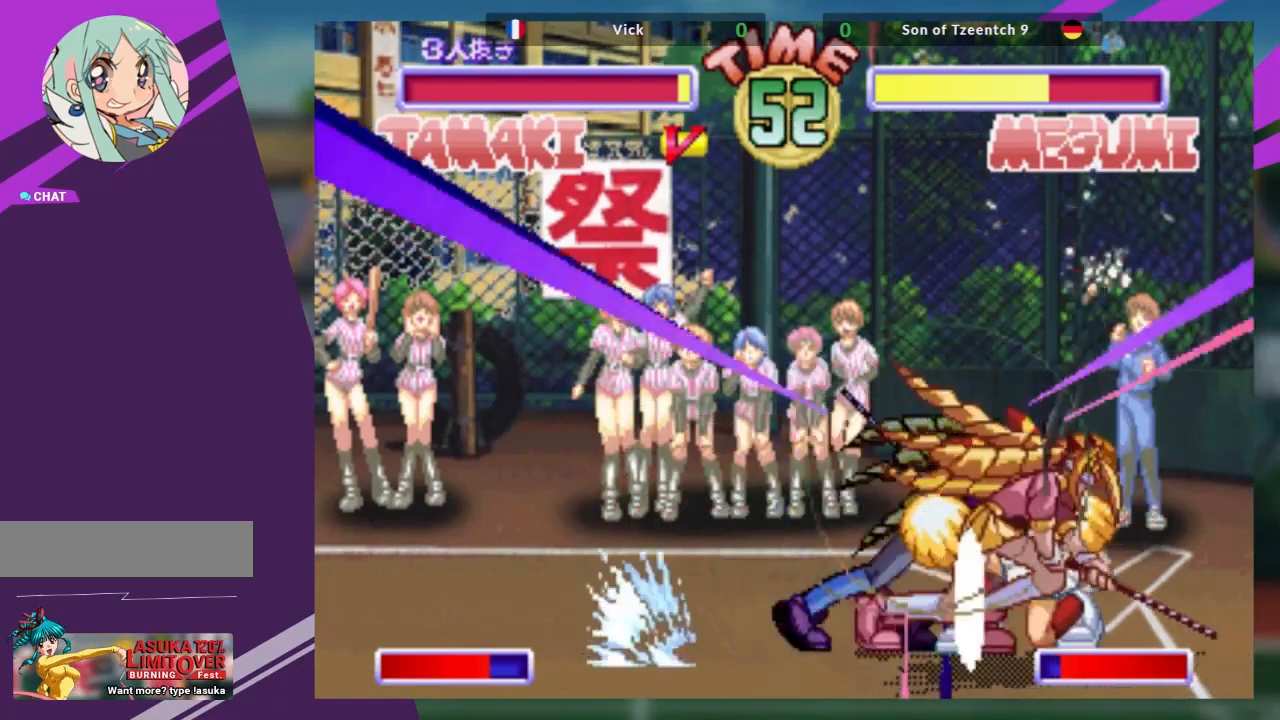
{"buttons": [], "left_stick": "center", "events": []}
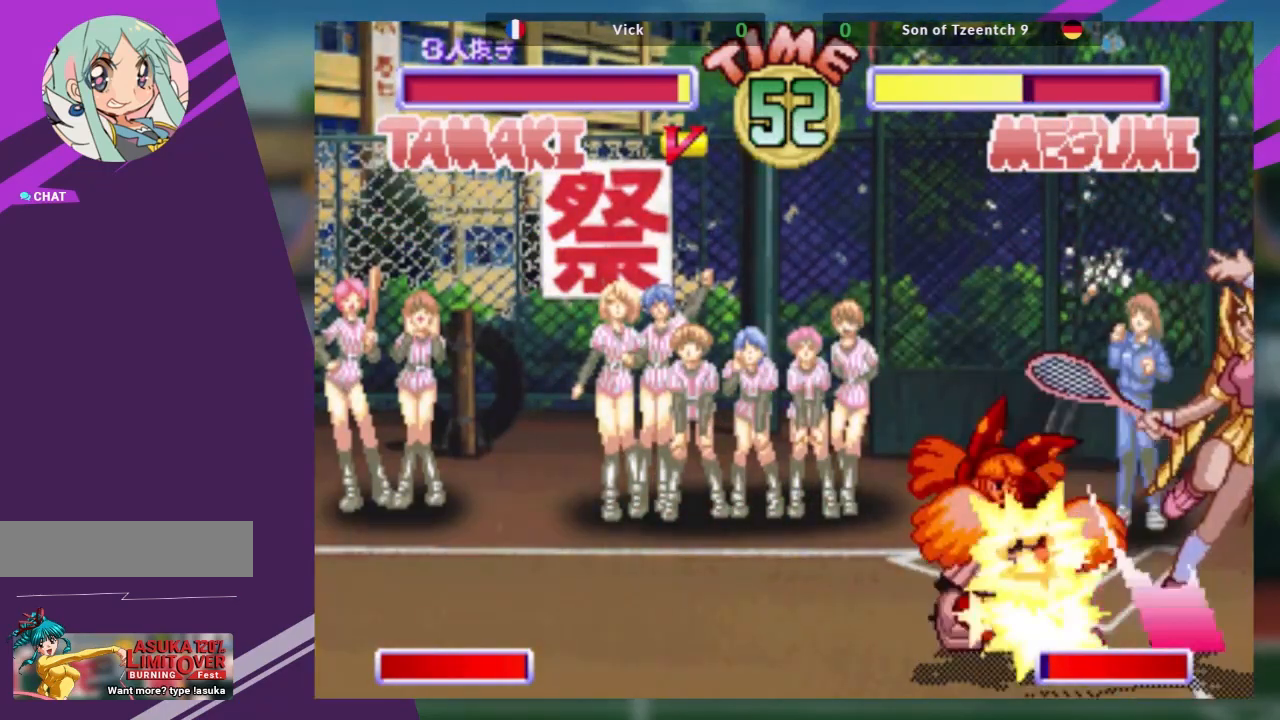
{"buttons": ["CROSS"], "left_stick": "down", "events": [[84, "left_stick", "down"], [201, "CROSS", "down"]]}
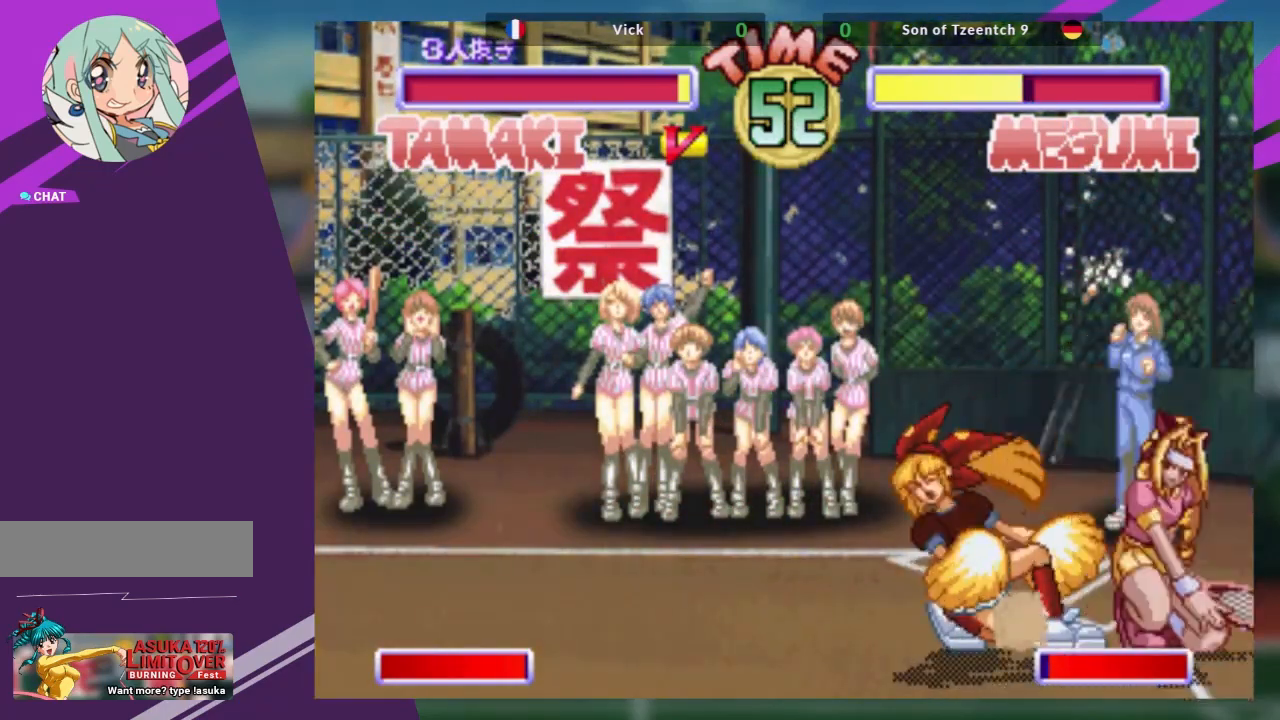
{"buttons": [], "left_stick": "center", "events": [[33, "CROSS", "up"], [33, "TRIANGLE", "down"], [133, "left_stick", "center"], [150, "TRIANGLE", "up"], [234, "R1", "down"], [400, "R1", "up"]]}
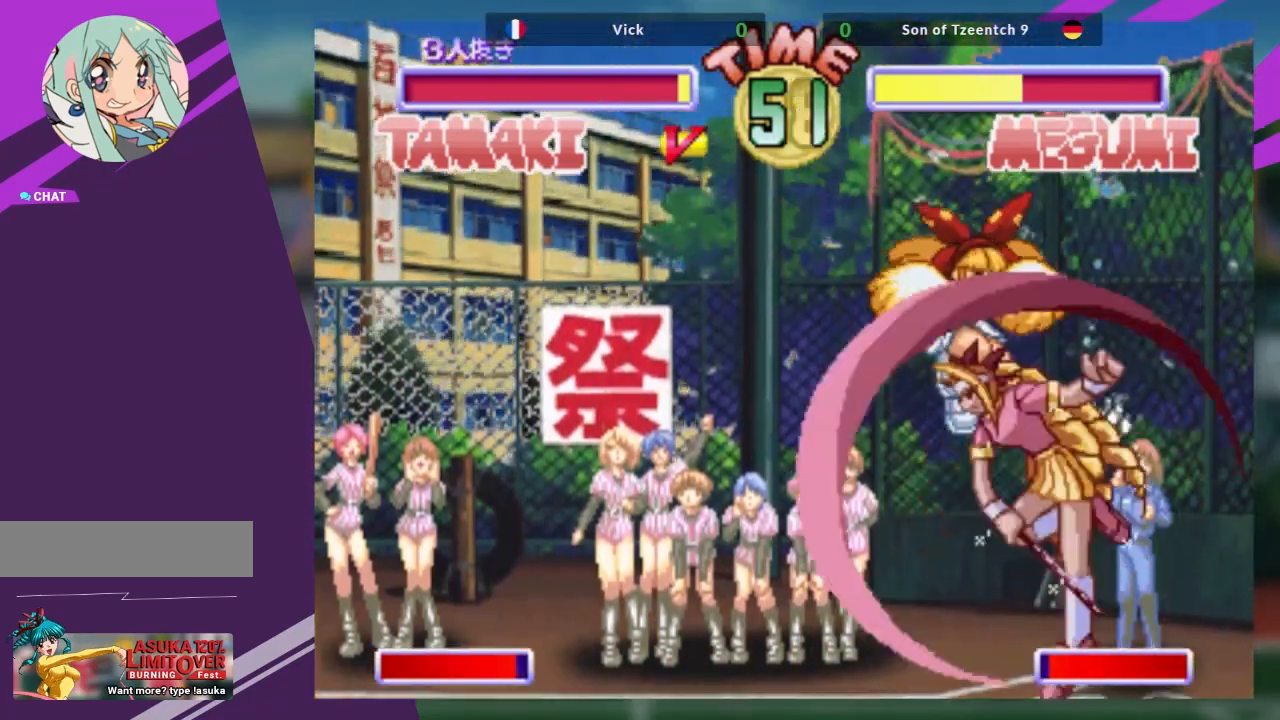
{"buttons": [], "left_stick": "right", "events": [[334, "left_stick", "right"], [451, "left_stick", "center"], [501, "left_stick", "right"]]}